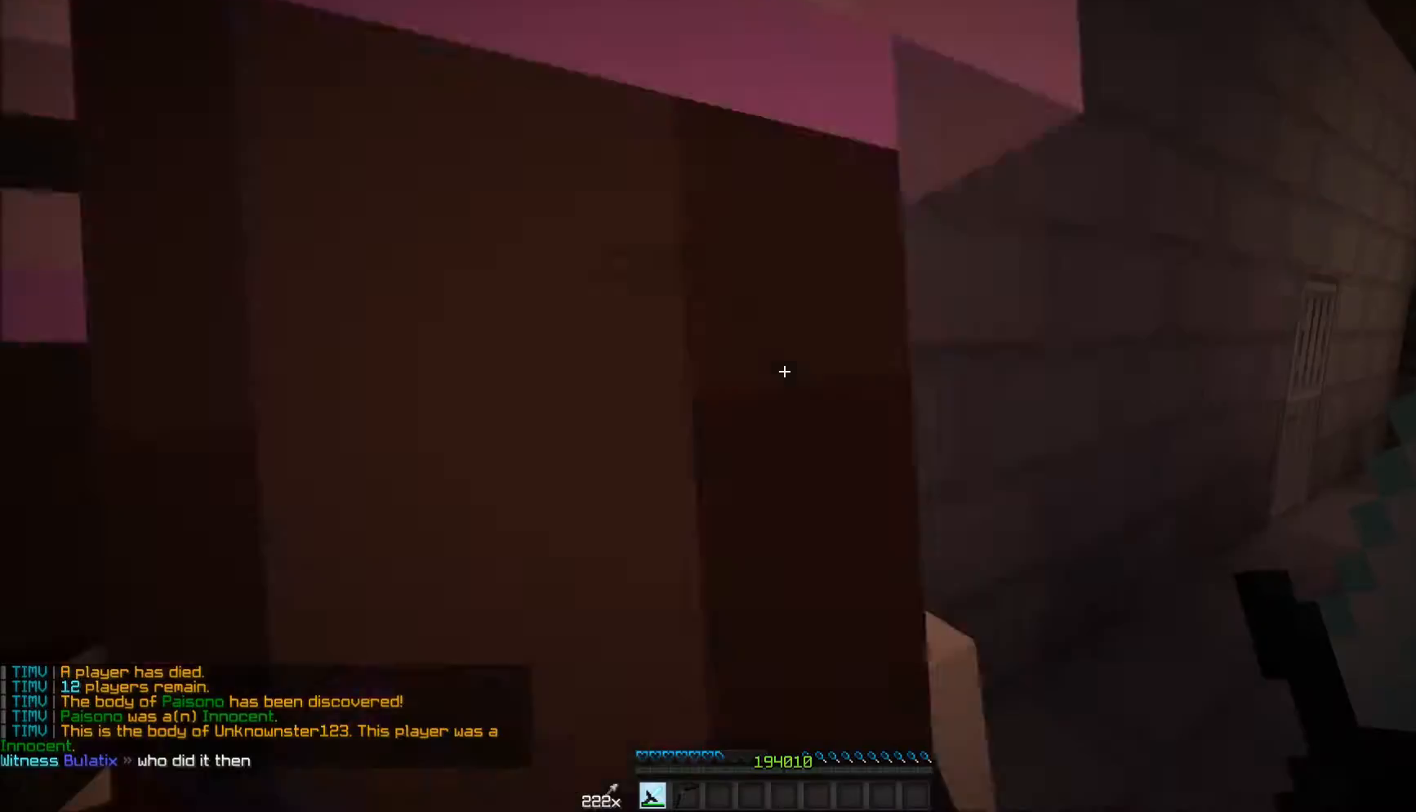
Gameplay with keyboard and mouse; each line is a JSON object with the keys and mouse buttons held at the frame after it. "events" lists presses ("down") and releases ("up") of "a", "d", "s", "w", "mouse_left" and "mouse_right" between this image and that frame as [ms after this image, input, new state], when the widget could be followed in between. "mouse_left", "mouse_right" = the "left", "right" buttons of the "mouse" list. No other keys are recorded. Fast repeated clicks can show as one long hold. Mouse movement is not recorded.
{"keys": ["w"], "mouse": [], "events": [[333, "w", "down"]]}
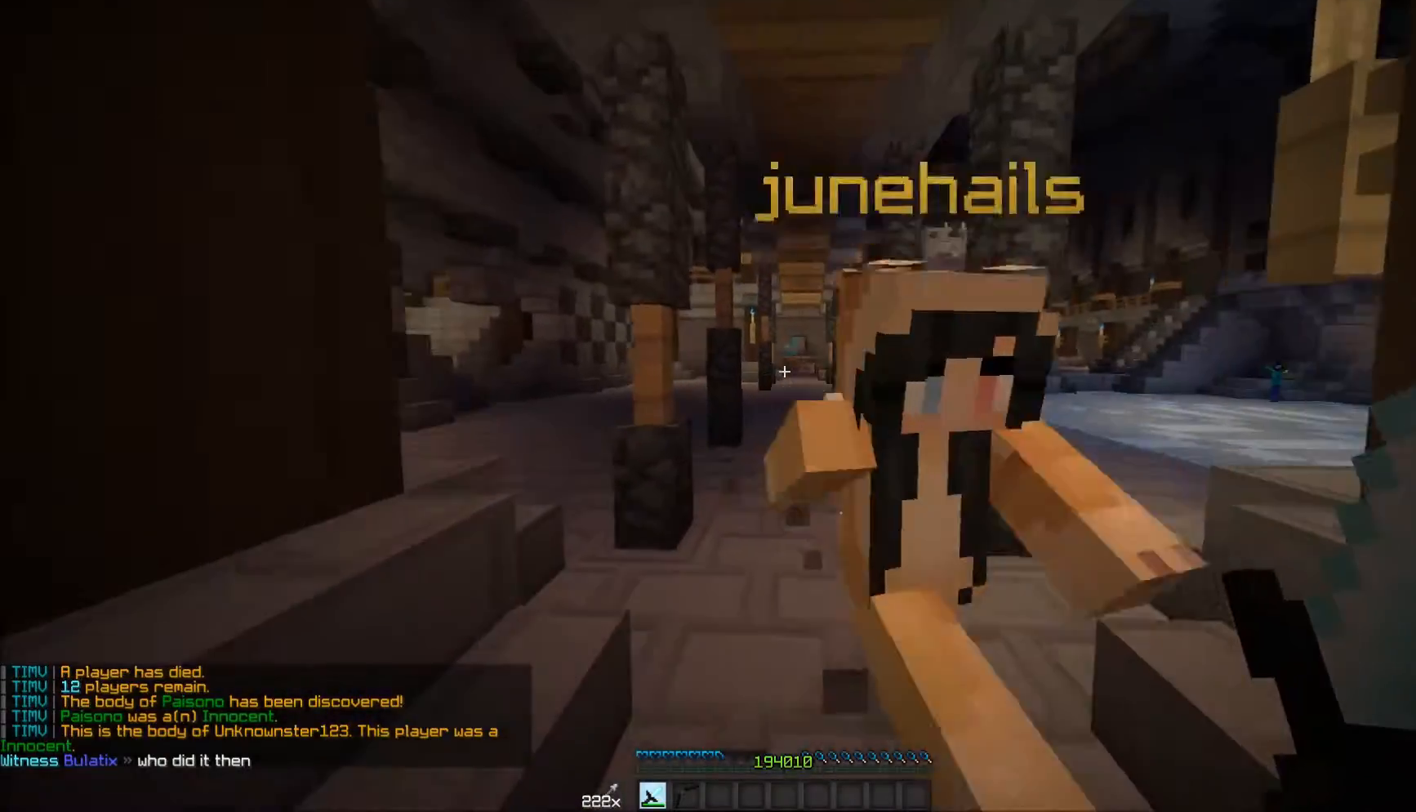
{"keys": ["w"], "mouse": [], "events": [[83, "d", "down"], [283, "d", "up"]]}
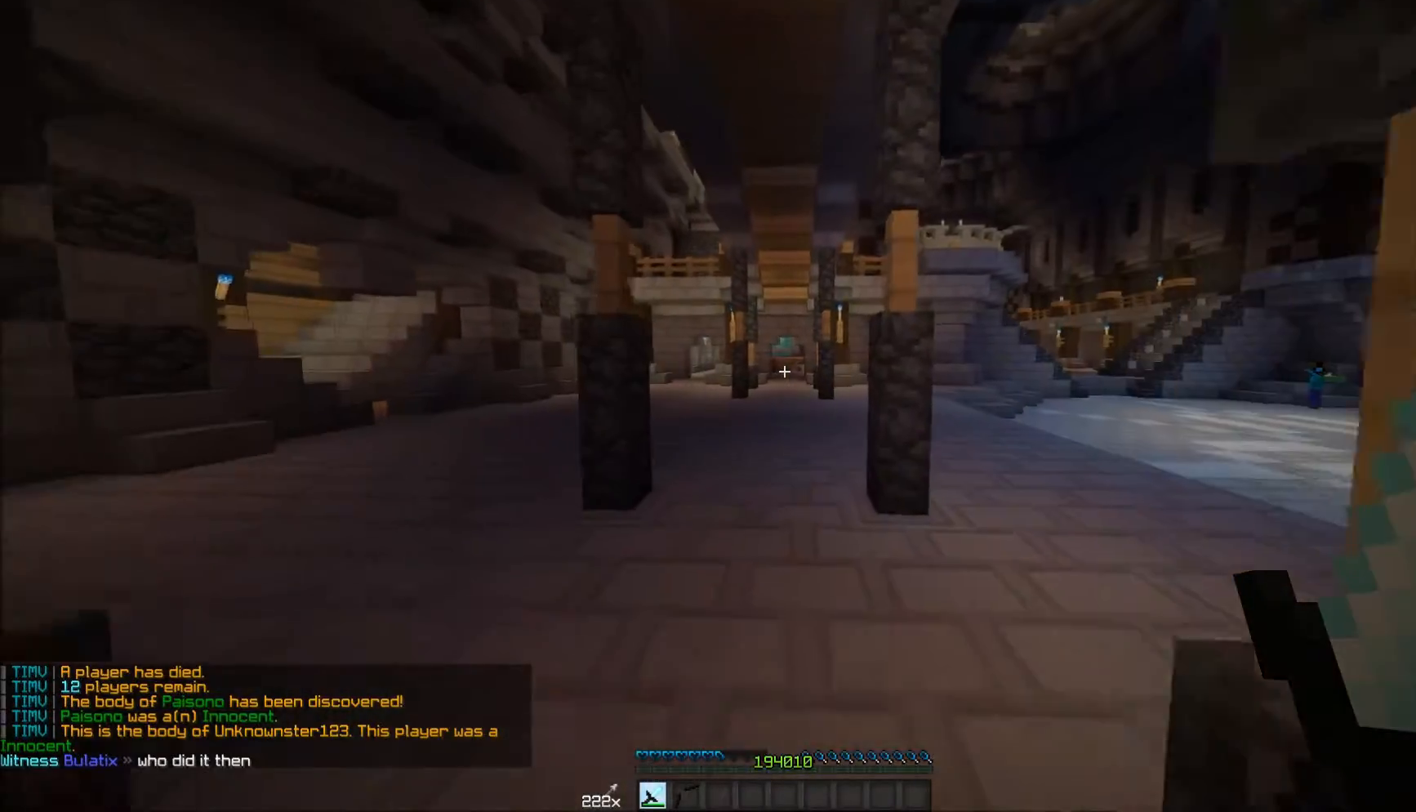
{"keys": ["a", "w"], "mouse": [], "events": [[33, "d", "down"], [183, "d", "up"], [333, "a", "down"]]}
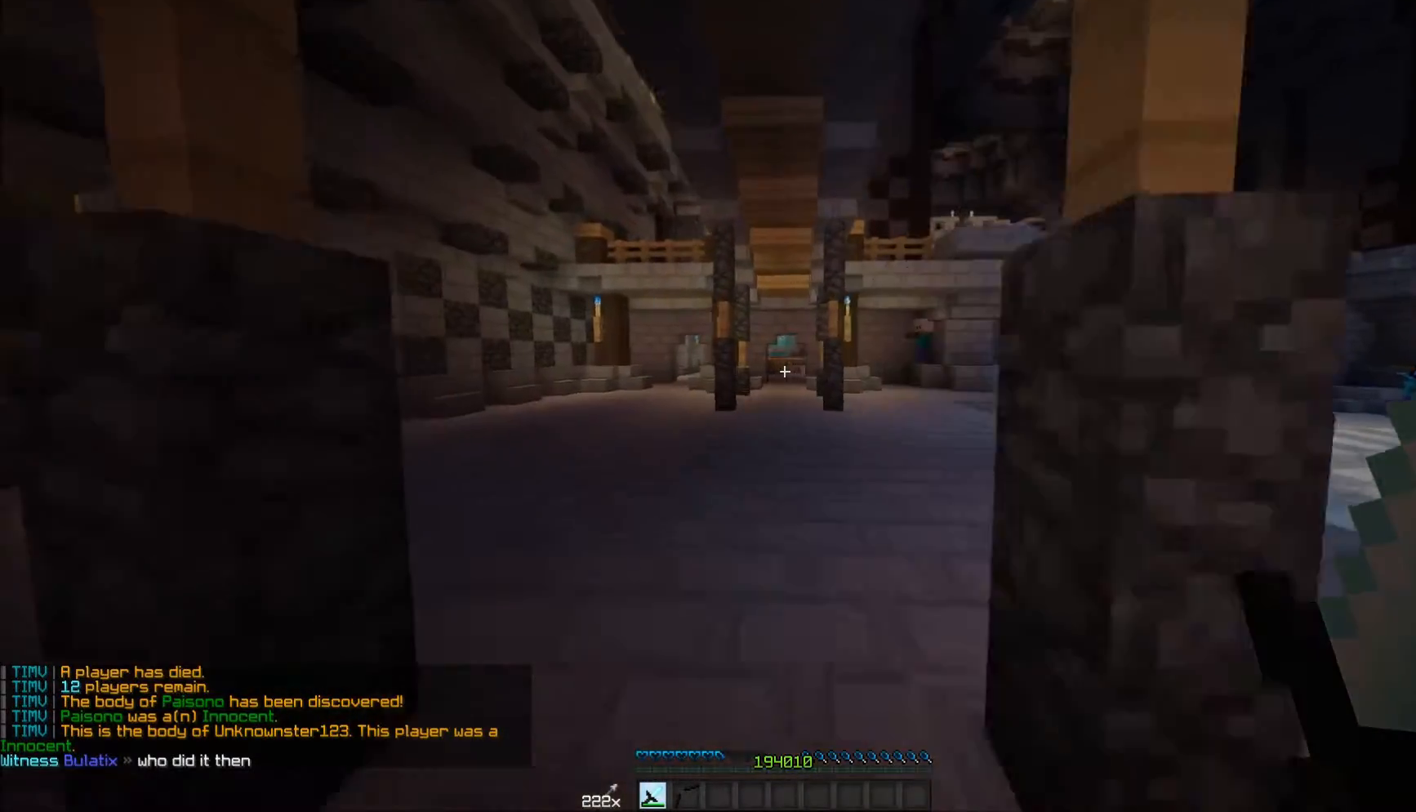
{"keys": ["w"], "mouse": [], "events": [[17, "a", "up"]]}
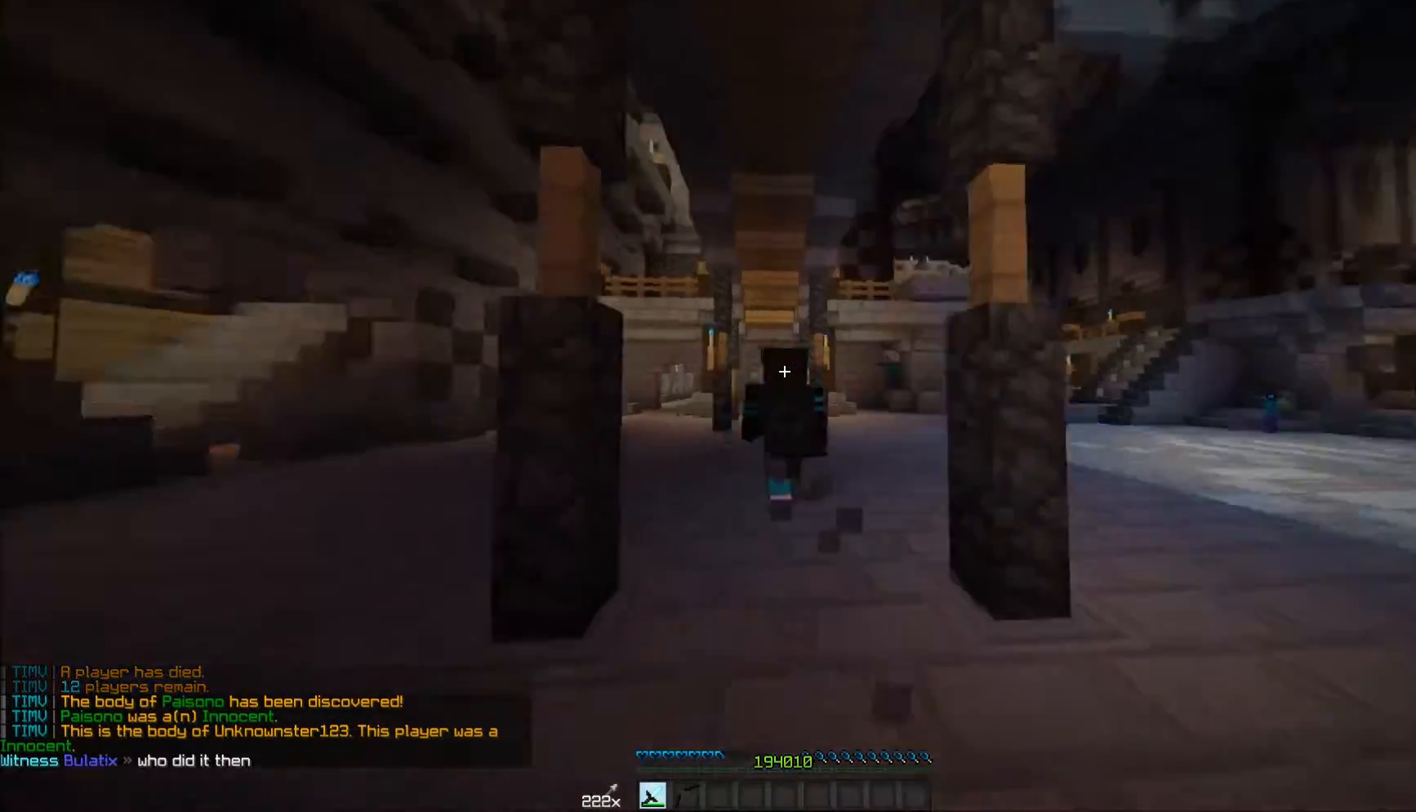
{"keys": ["w"], "mouse": [], "events": []}
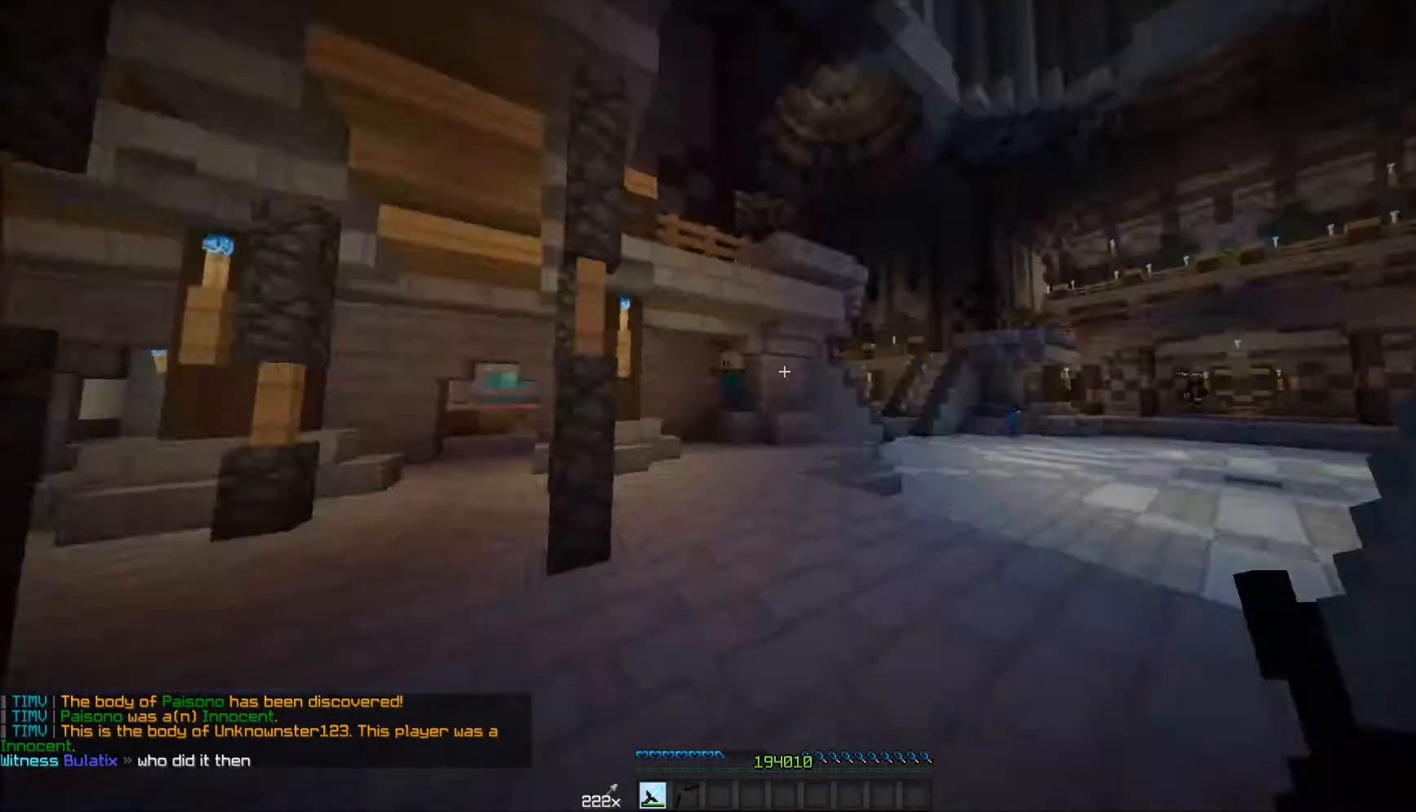
{"keys": ["w"], "mouse": ["left"], "events": [[83, "mouse_left", "down"], [117, "mouse_left", "up"], [183, "mouse_left", "down"], [233, "mouse_left", "up"], [283, "d", "down"], [283, "mouse_left", "down"], [333, "mouse_left", "up"], [417, "d", "up"], [483, "mouse_left", "down"]]}
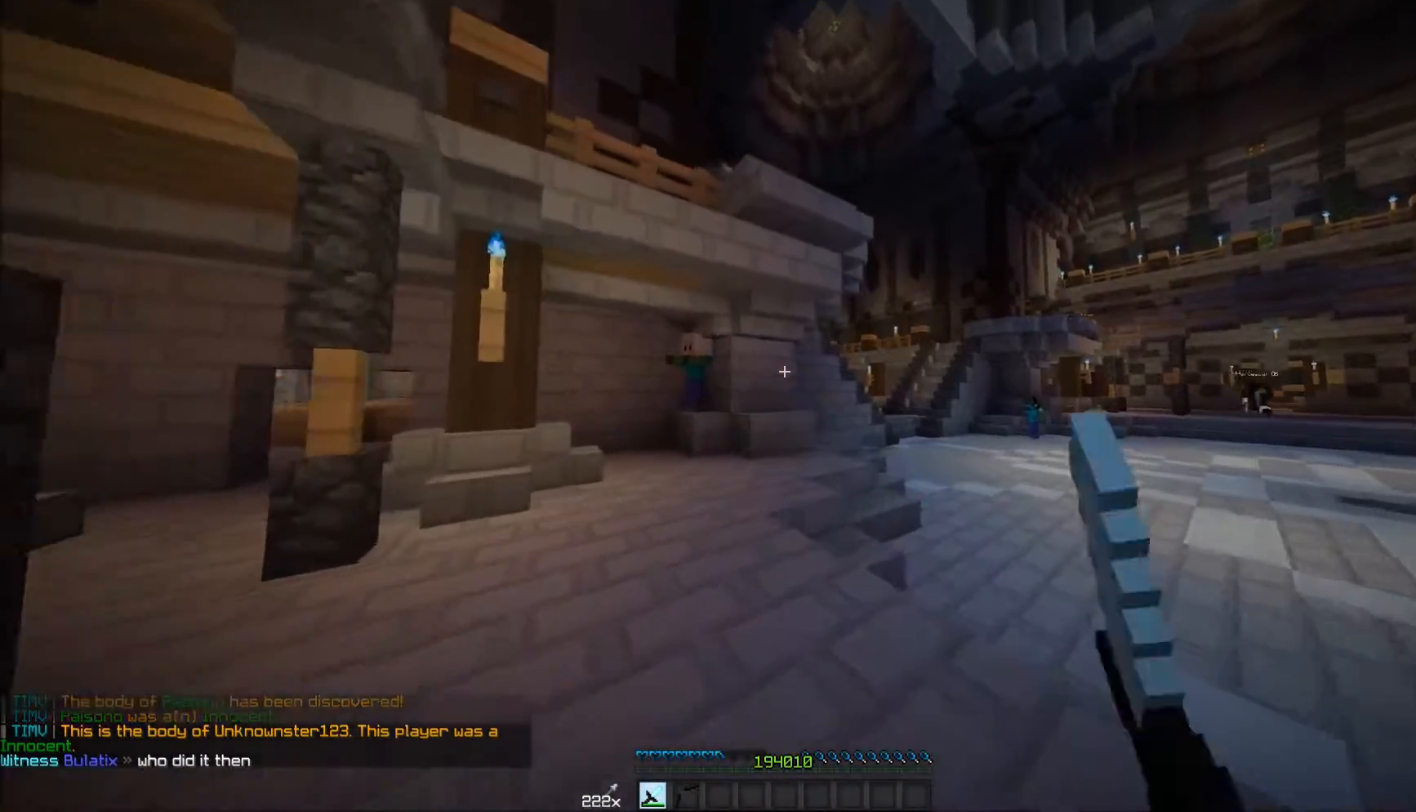
{"keys": ["w"], "mouse": [], "events": [[33, "mouse_left", "up"], [67, "mouse_left", "down"], [117, "mouse_left", "up"]]}
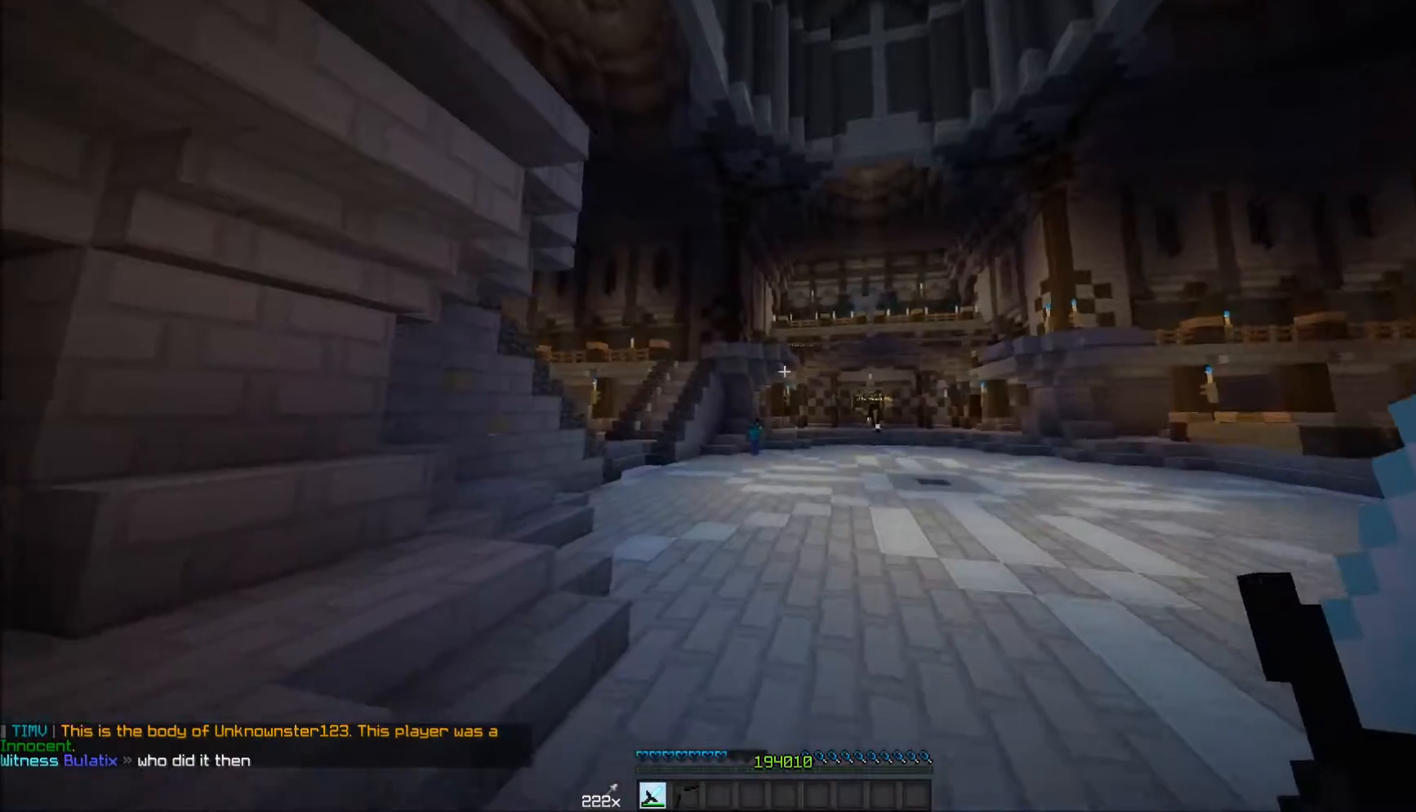
{"keys": ["w"], "mouse": [], "events": []}
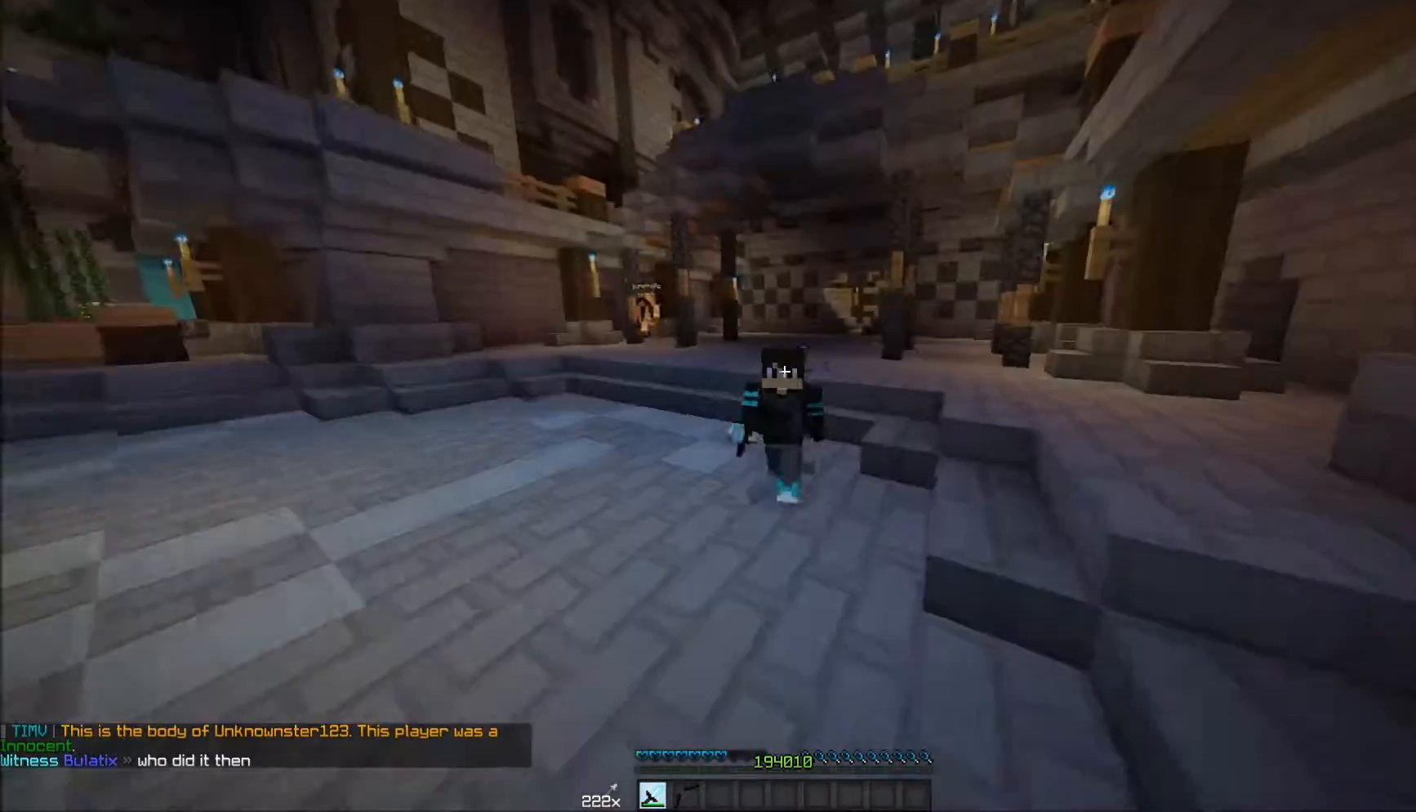
{"keys": ["w"], "mouse": [], "events": []}
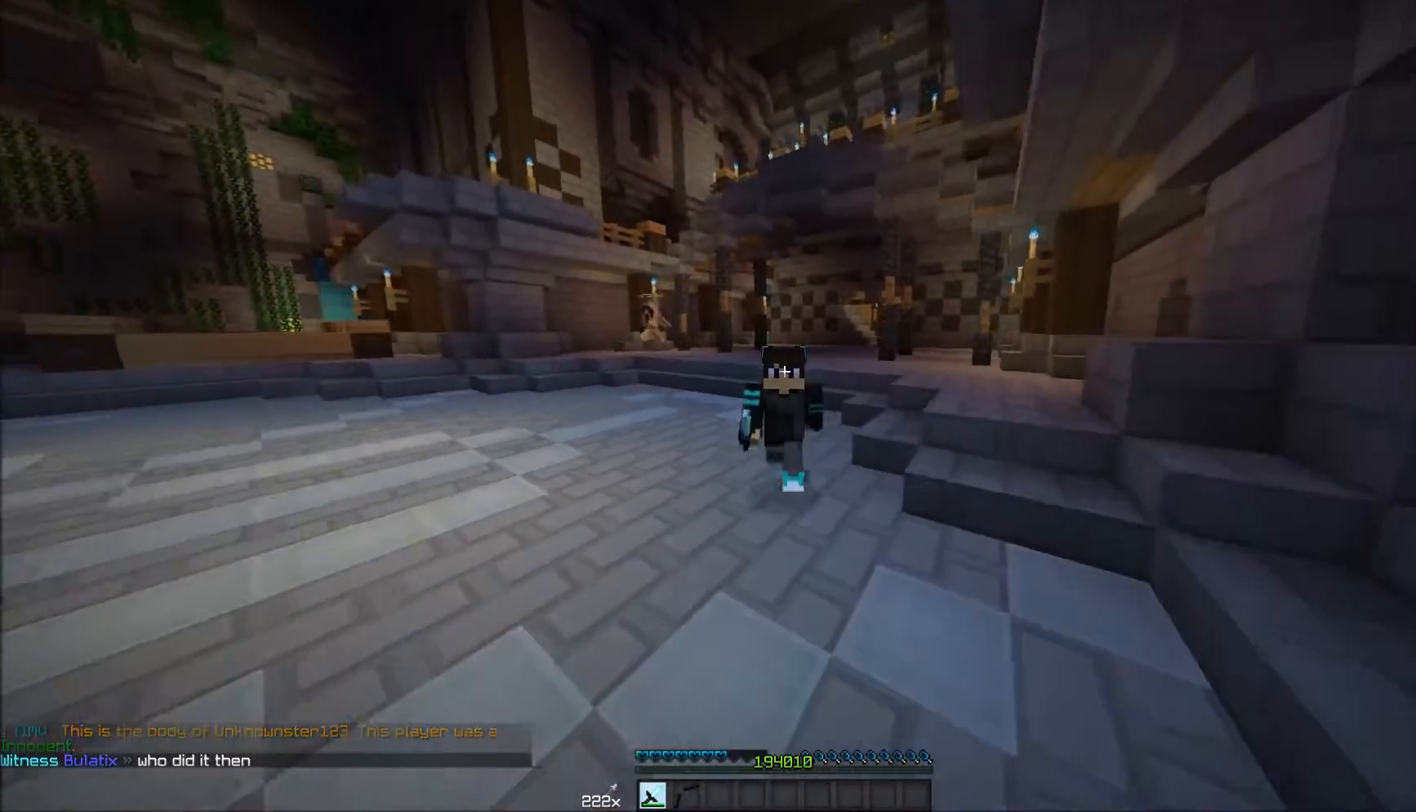
{"keys": ["w"], "mouse": [], "events": []}
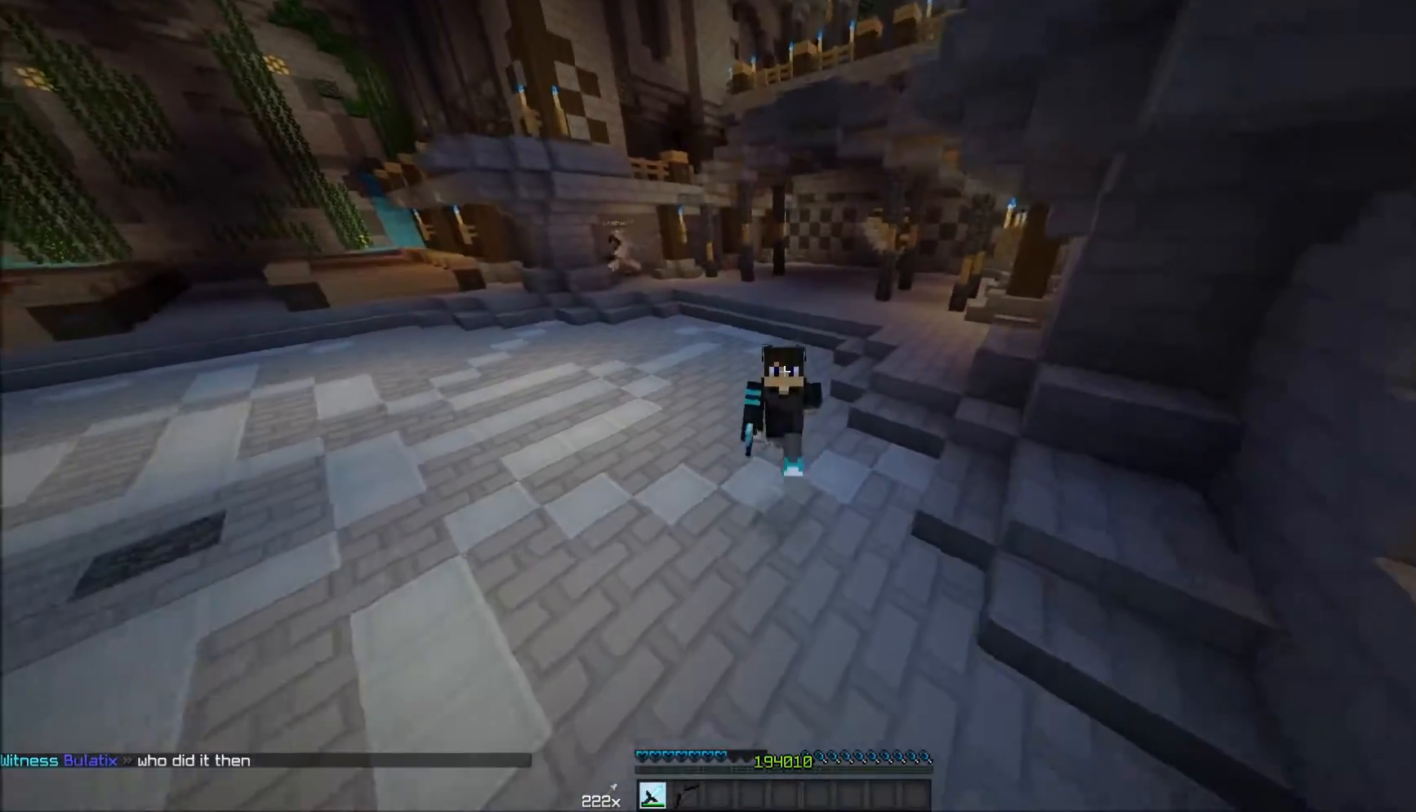
{"keys": ["w"], "mouse": [], "events": []}
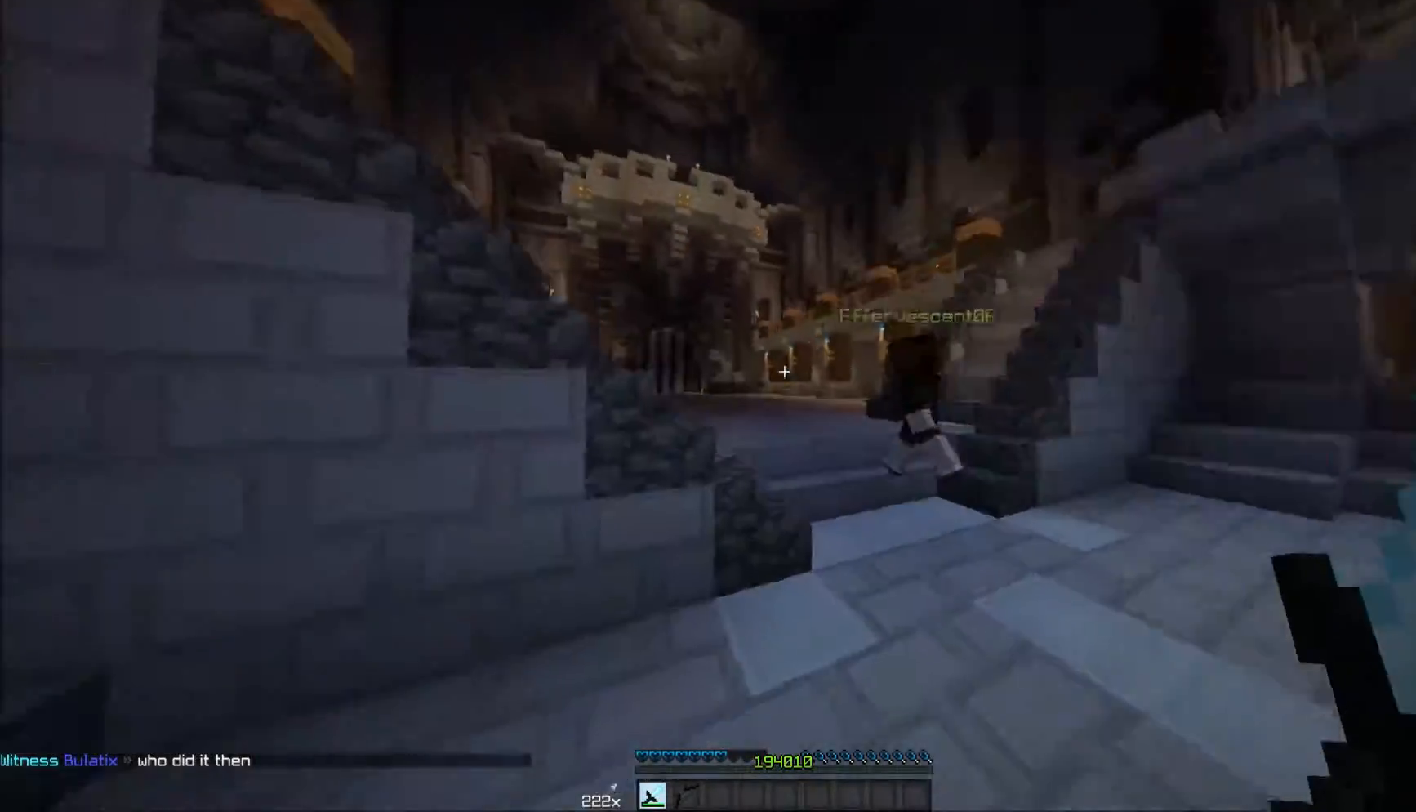
{"keys": ["w"], "mouse": [], "events": []}
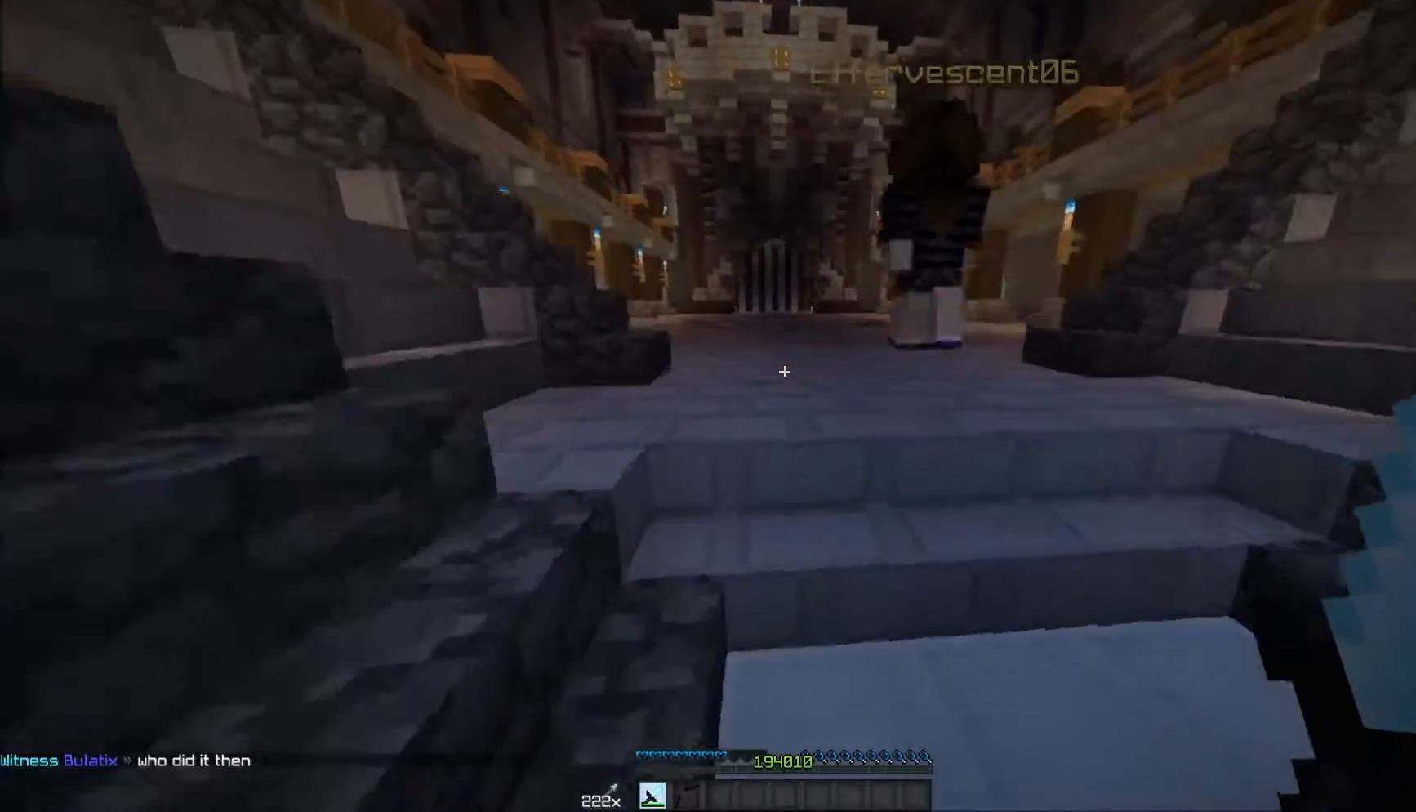
{"keys": ["w"], "mouse": [], "events": []}
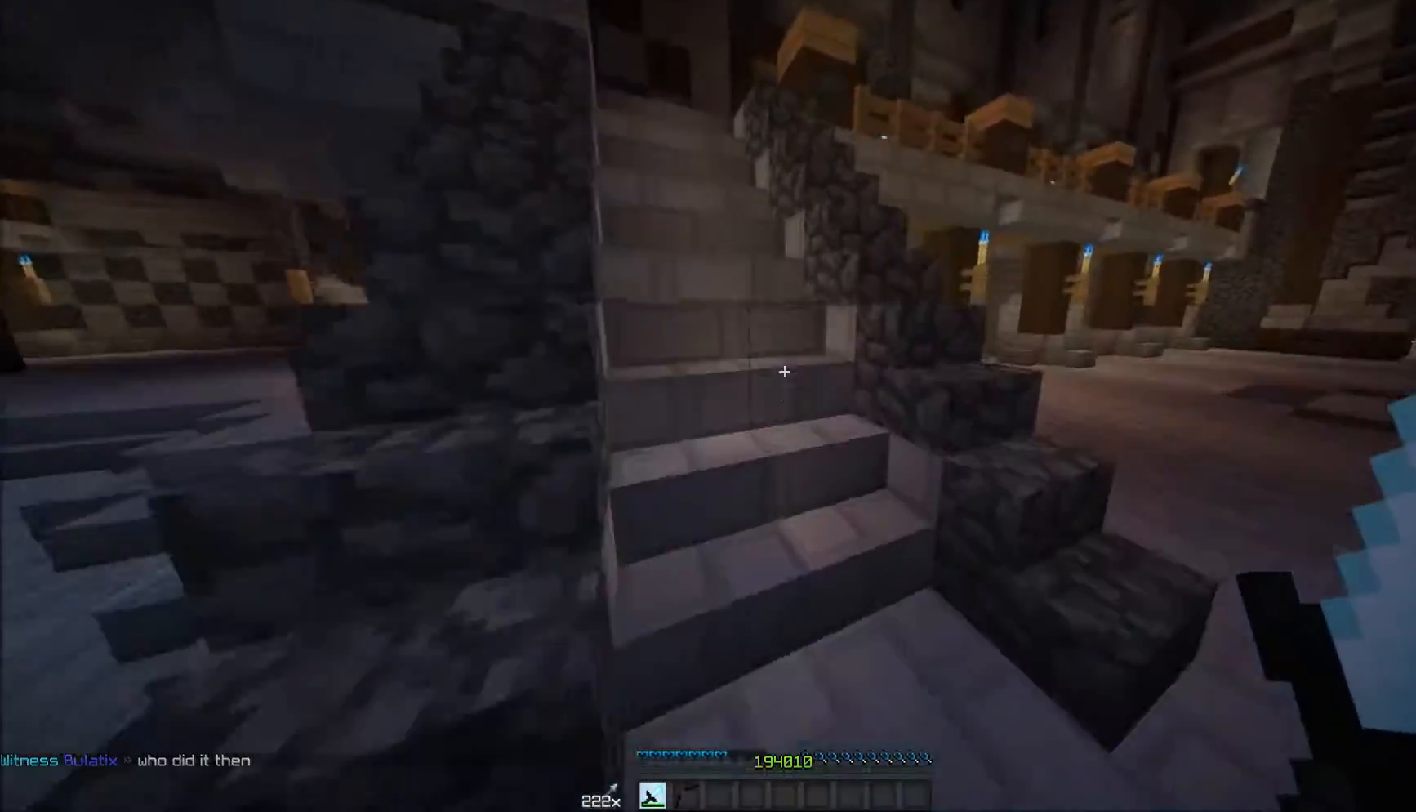
{"keys": ["w"], "mouse": [], "events": []}
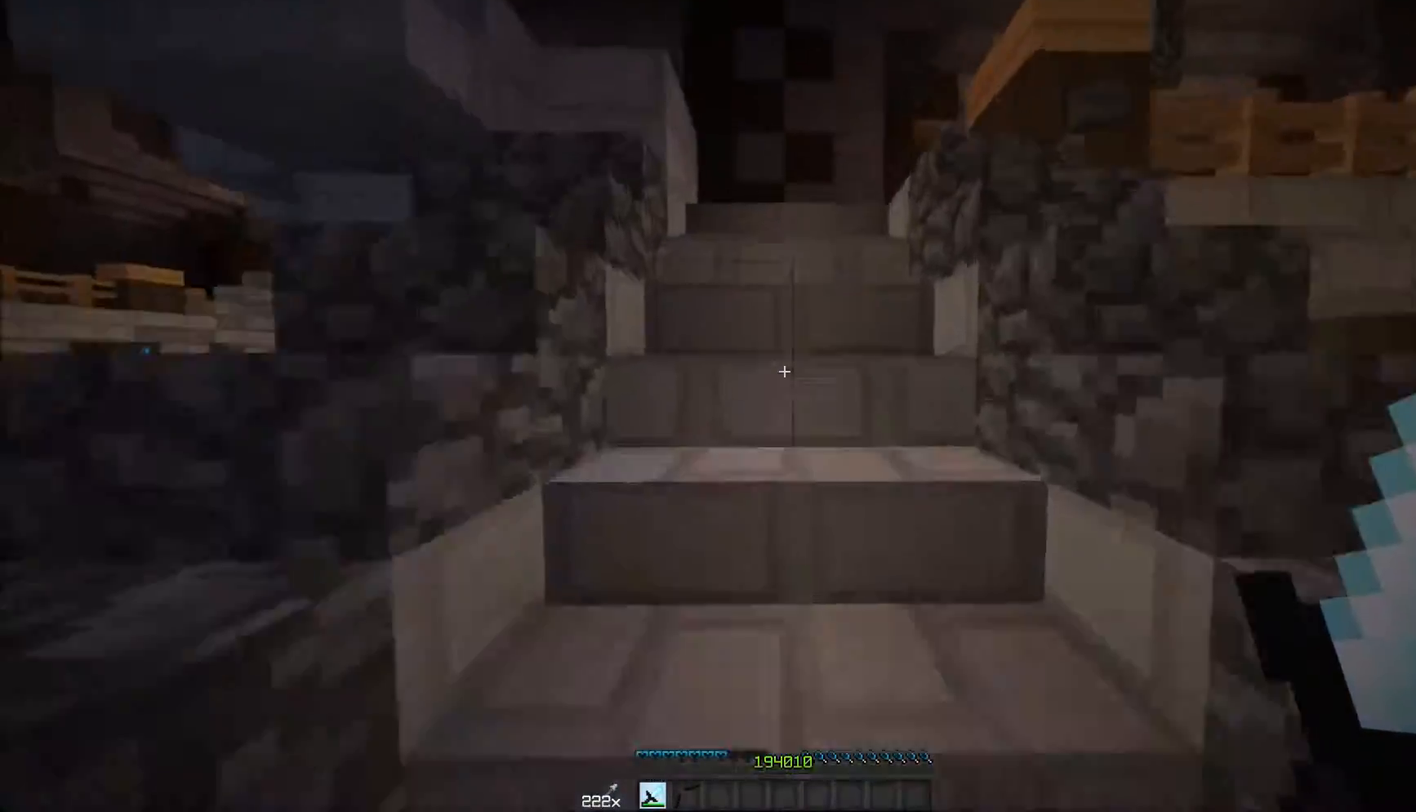
{"keys": ["w"], "mouse": [], "events": []}
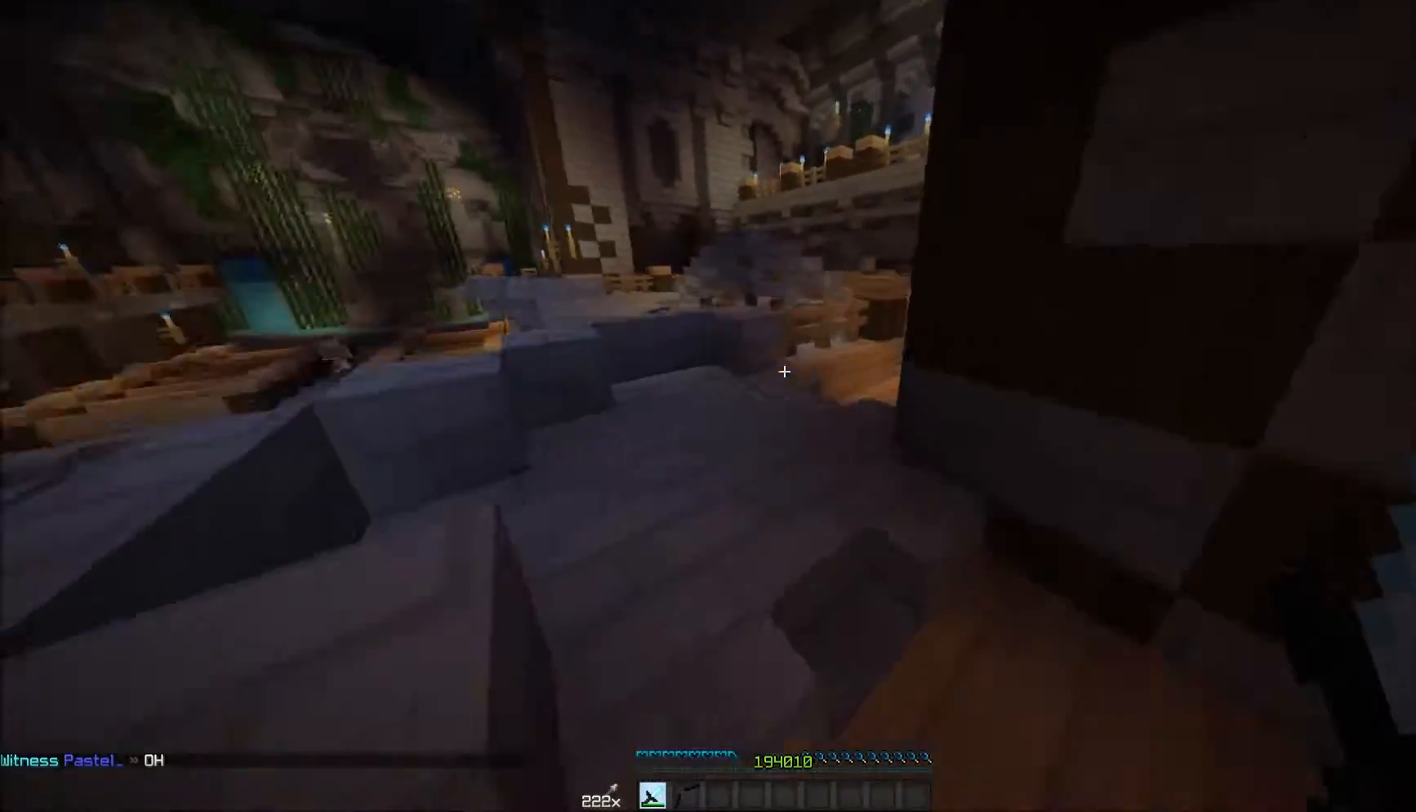
{"keys": ["w"], "mouse": [], "events": [[33, "a", "down"], [483, "a", "up"]]}
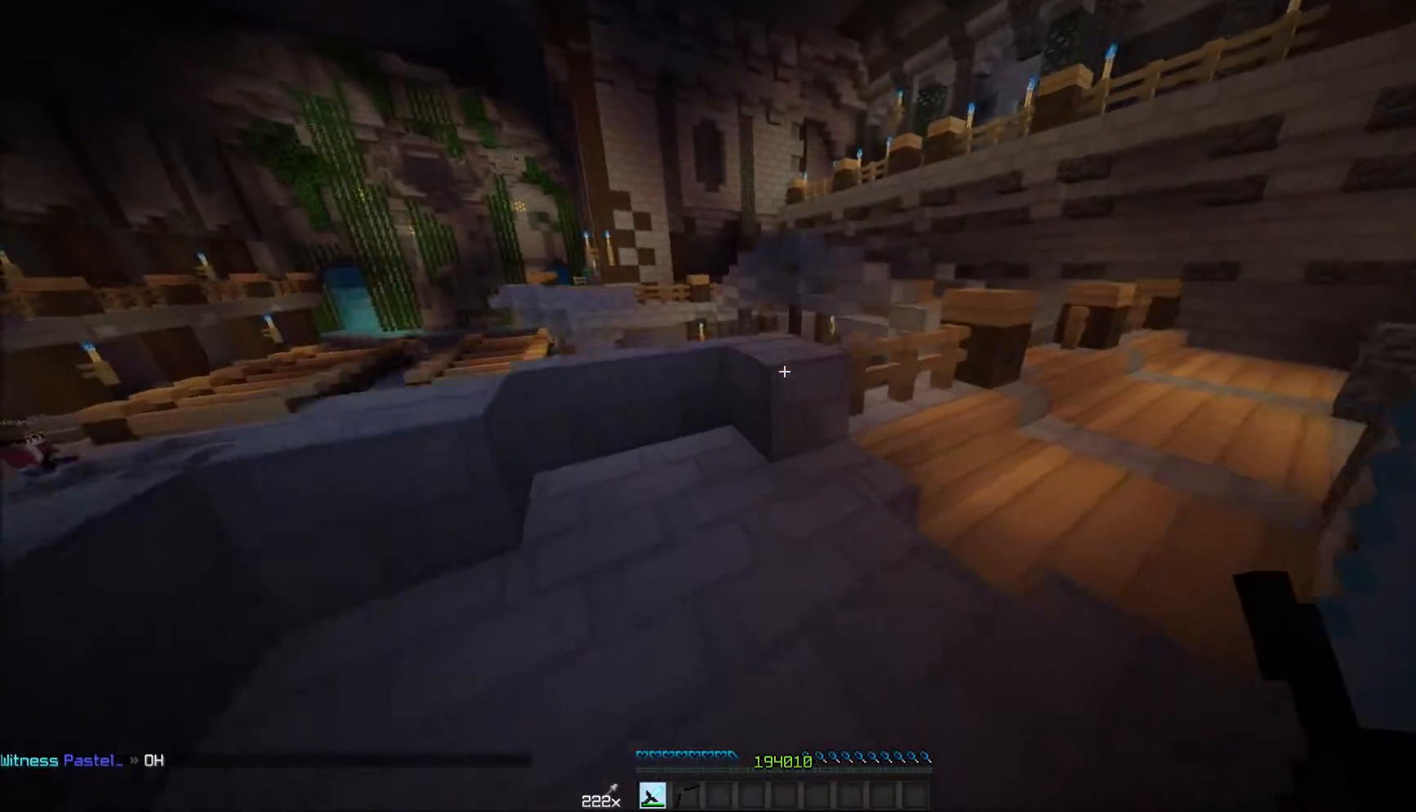
{"keys": ["w"], "mouse": [], "events": []}
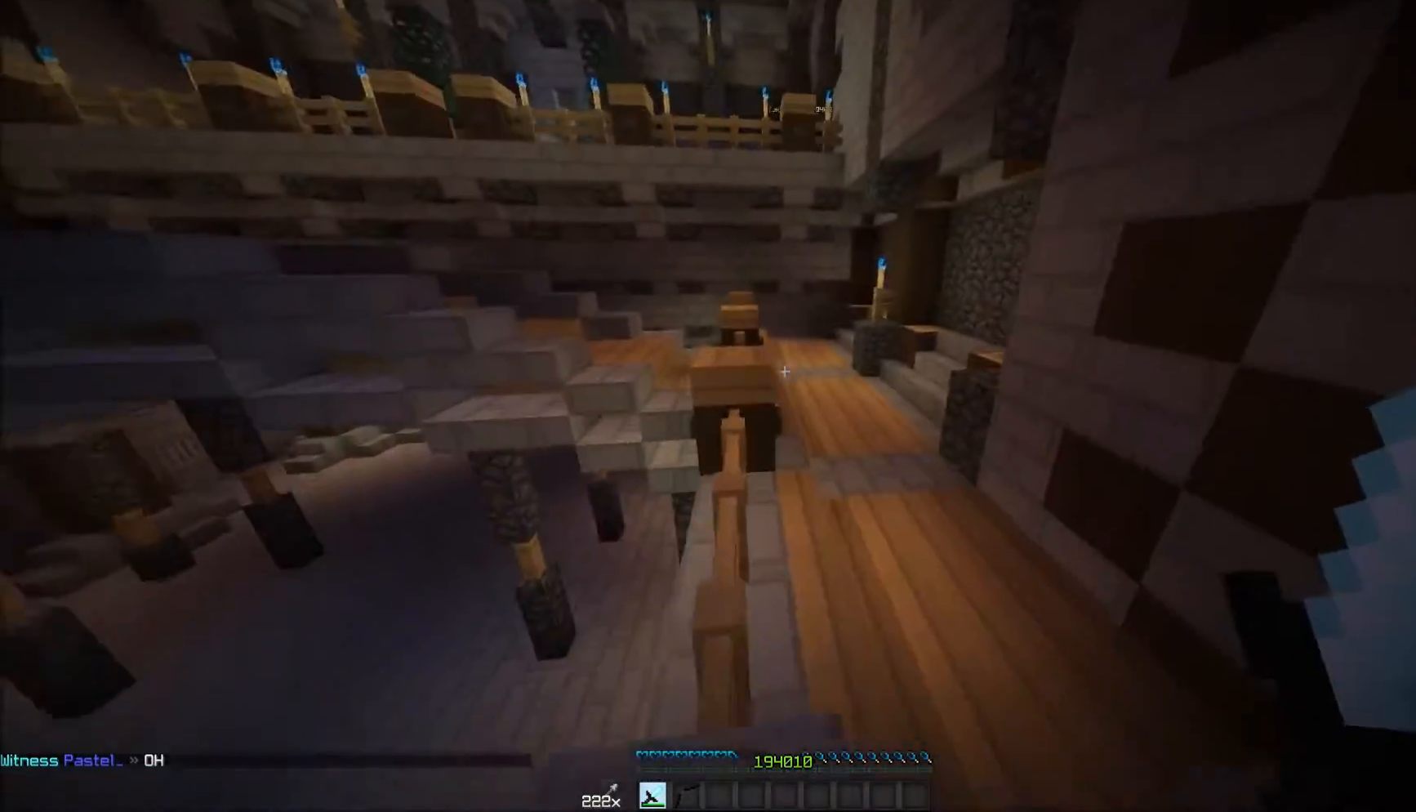
{"keys": ["w"], "mouse": [], "events": []}
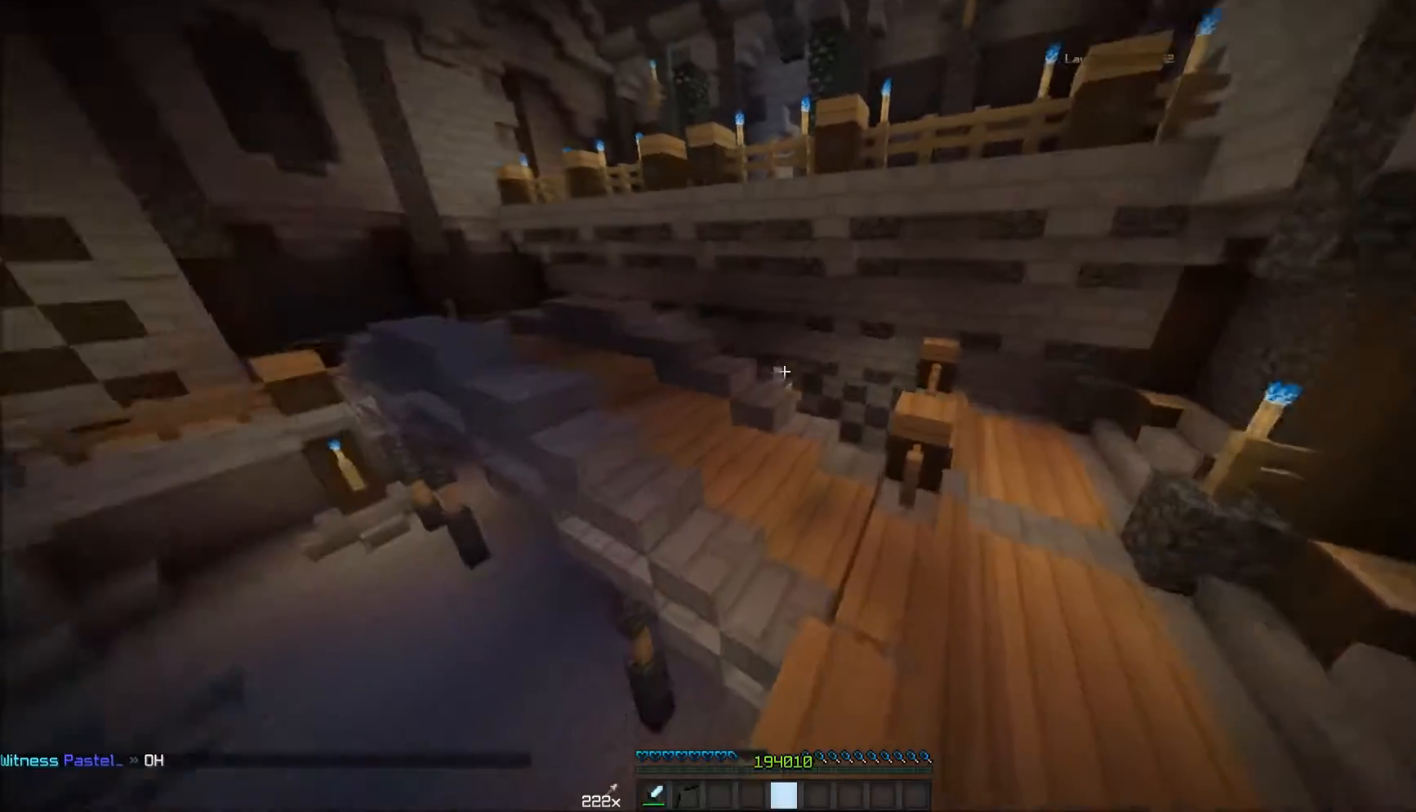
{"keys": ["w"], "mouse": [], "events": []}
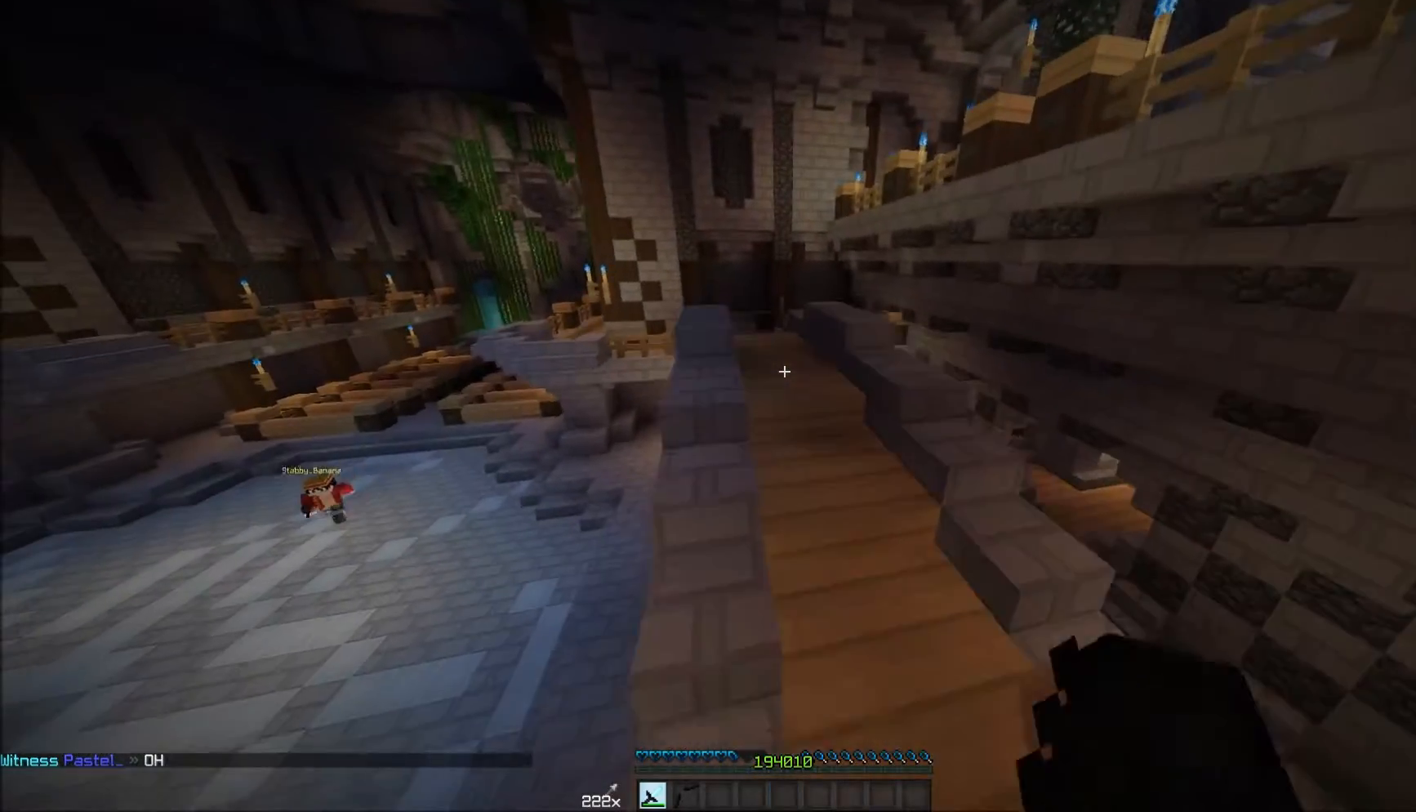
{"keys": ["w"], "mouse": [], "events": []}
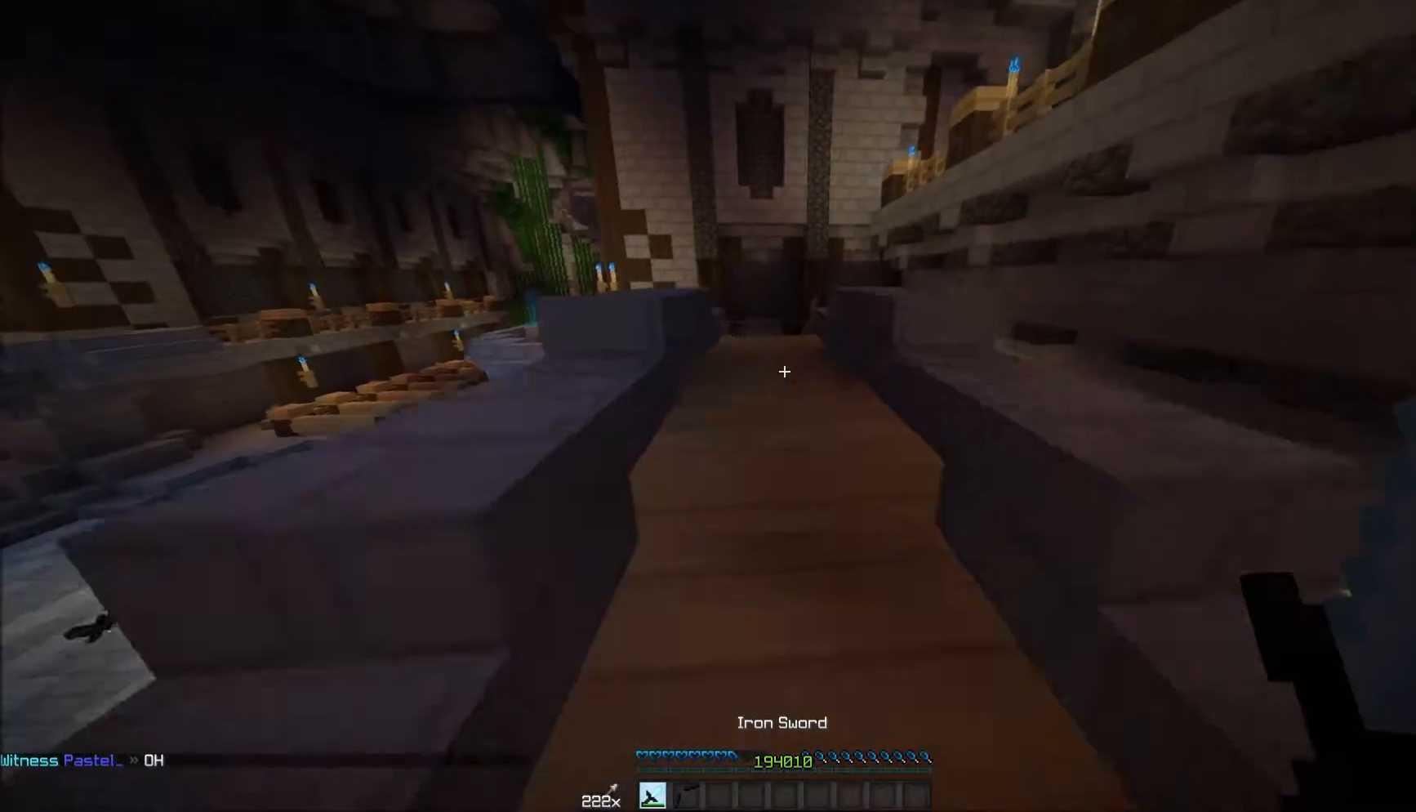
{"keys": ["w"], "mouse": [], "events": []}
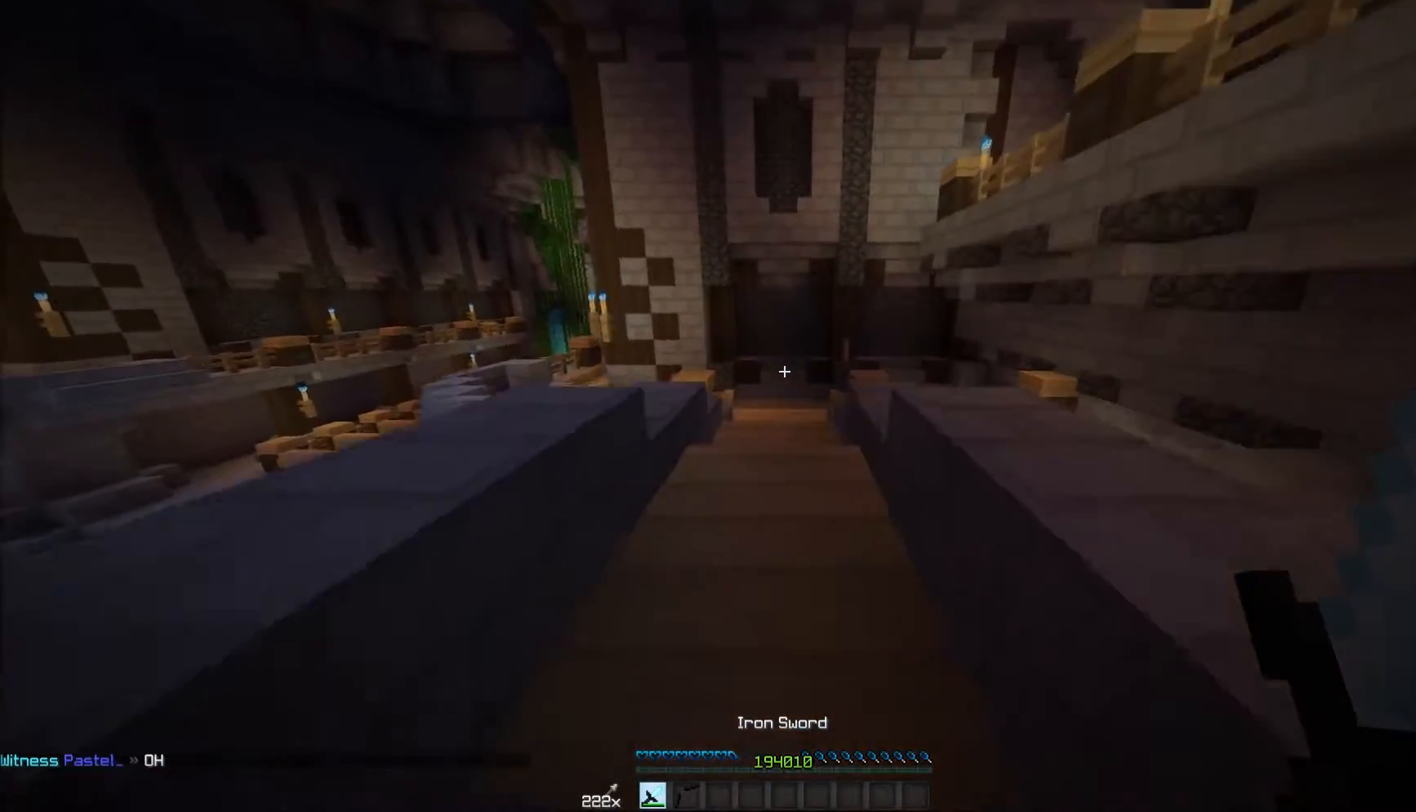
{"keys": ["w"], "mouse": [], "events": []}
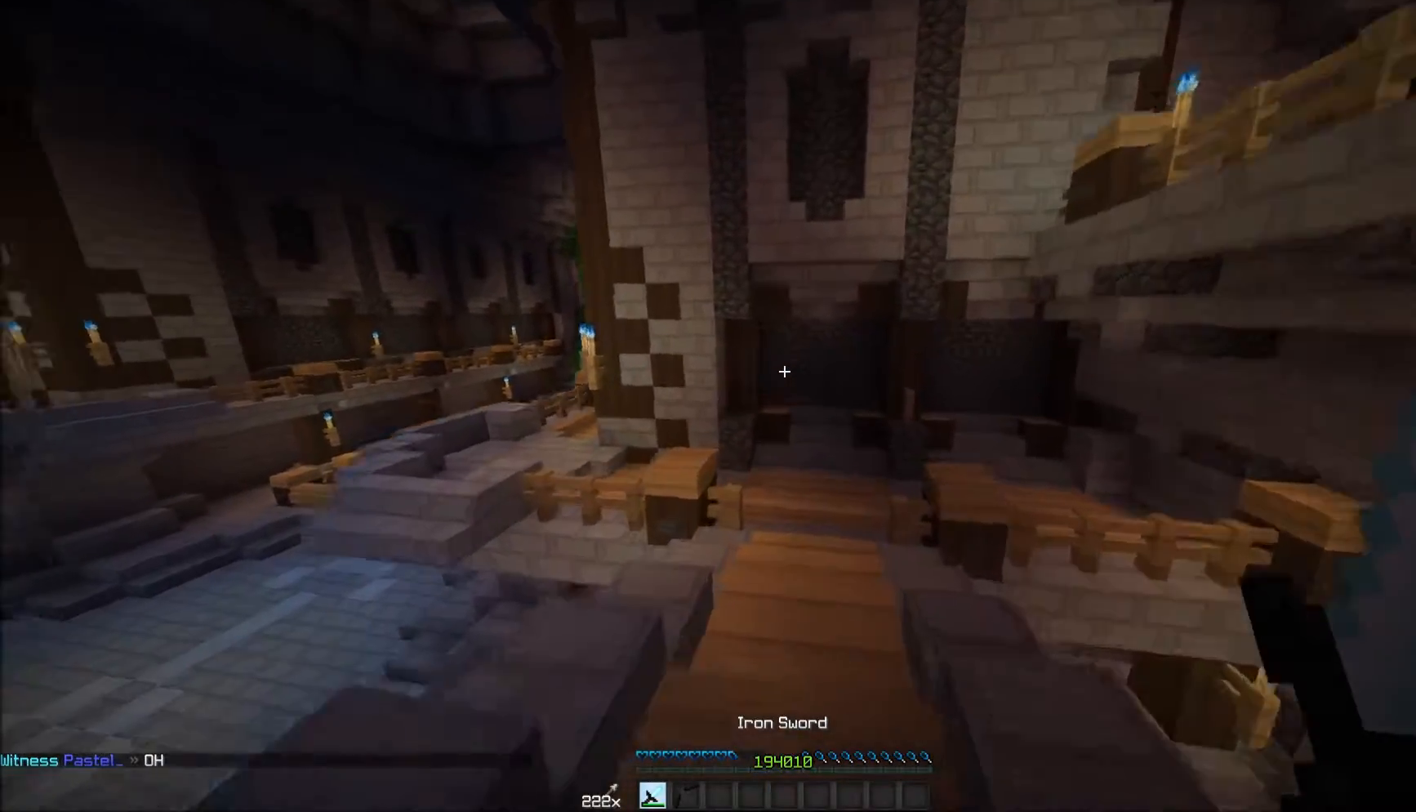
{"keys": ["w"], "mouse": [], "events": []}
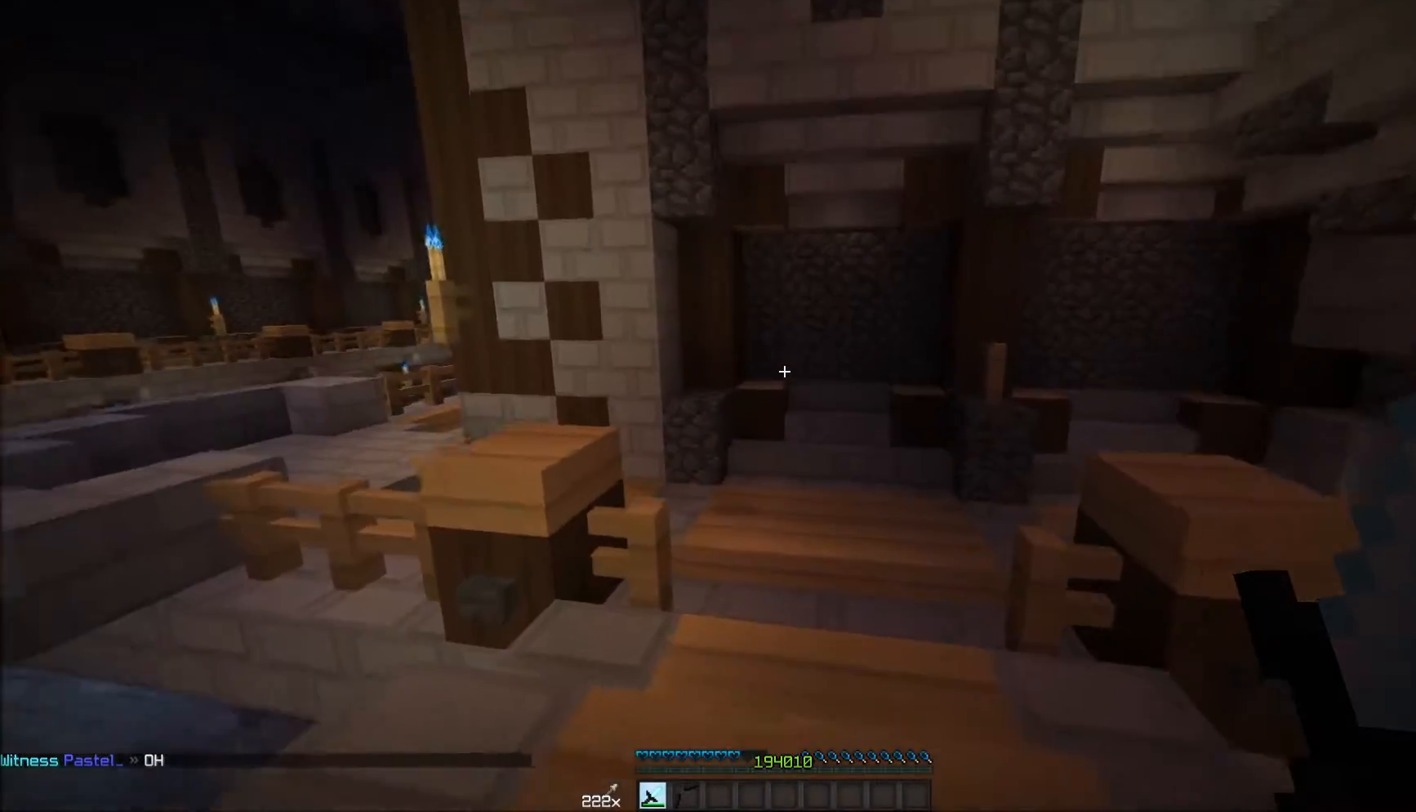
{"keys": ["w"], "mouse": [], "events": []}
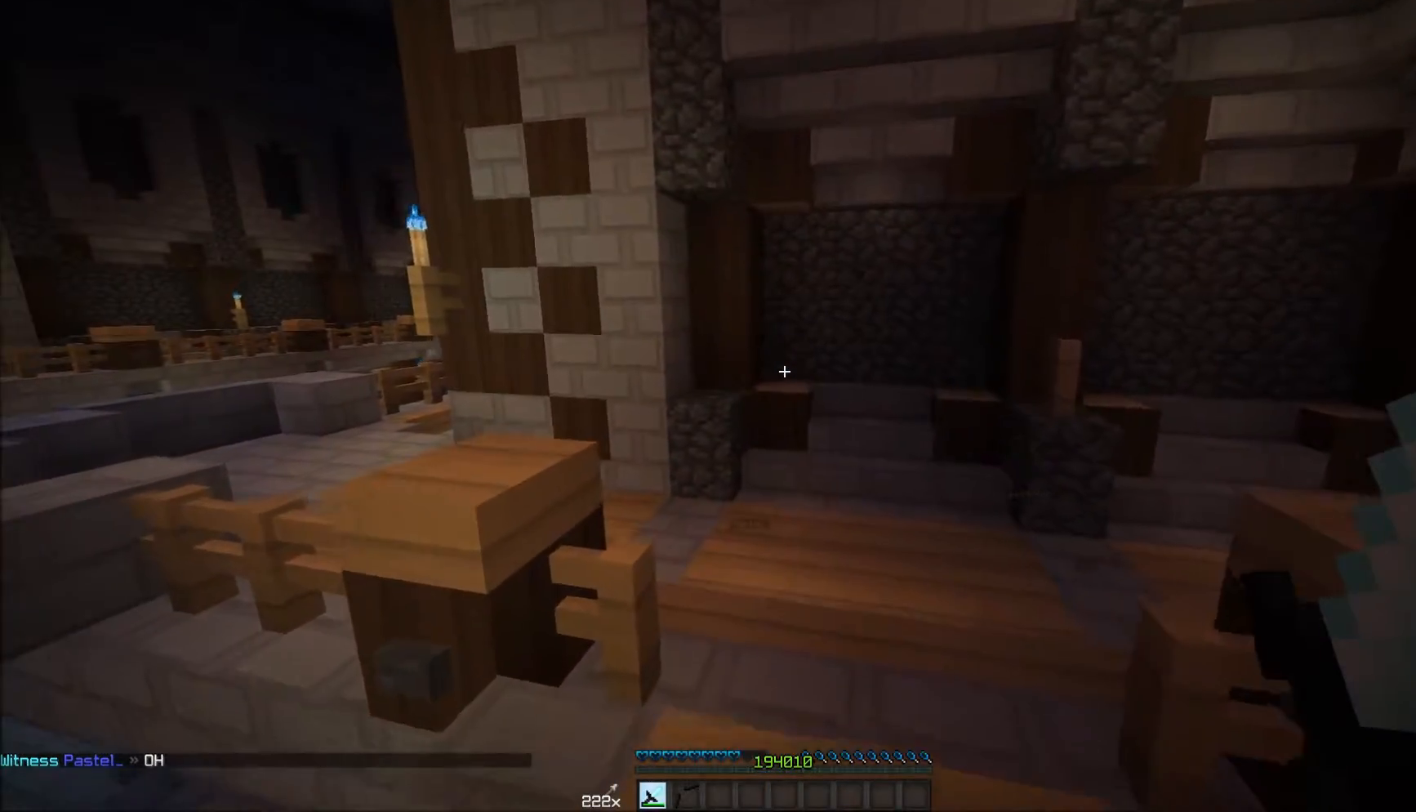
{"keys": ["w"], "mouse": [], "events": [[117, "d", "down"], [483, "d", "up"]]}
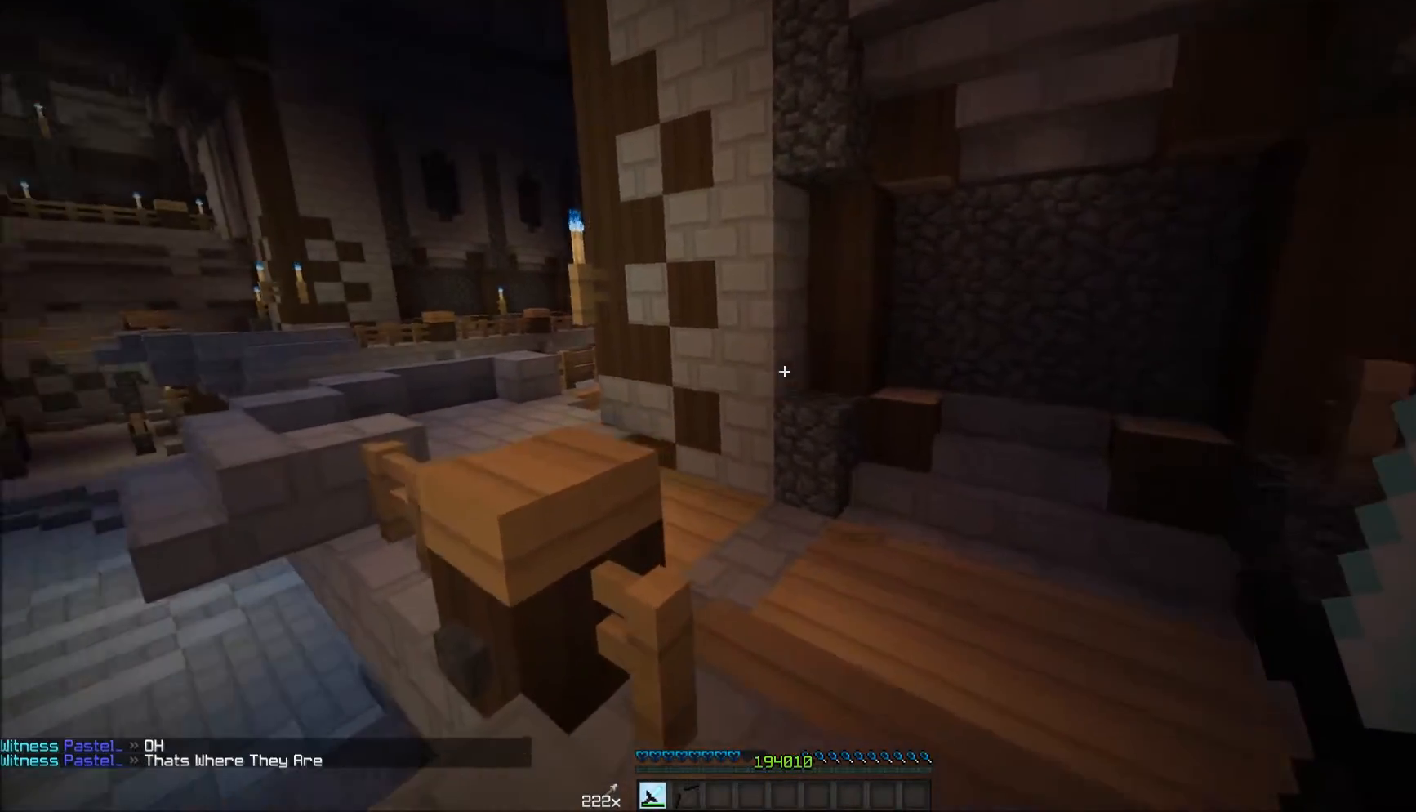
{"keys": ["d", "w"], "mouse": [], "events": [[433, "d", "down"]]}
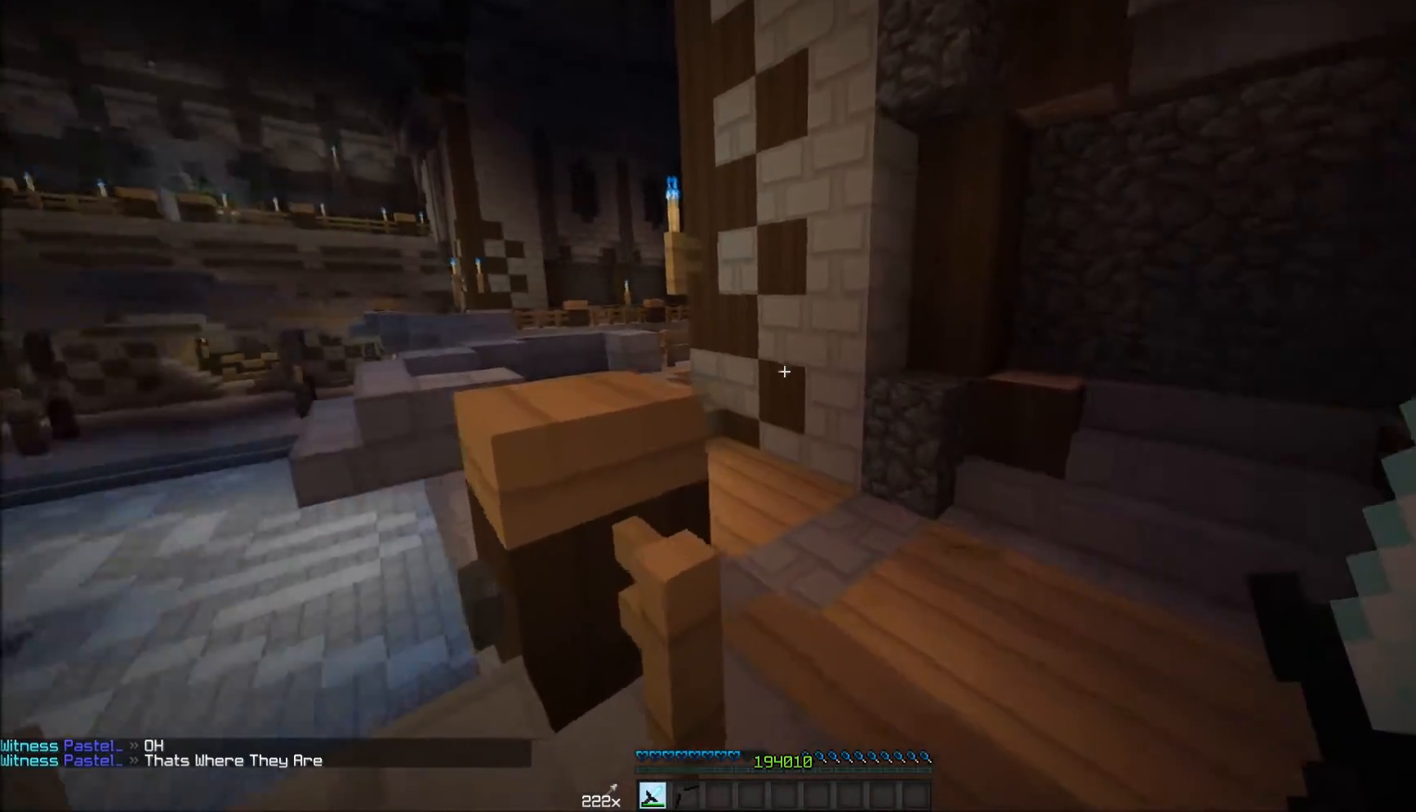
{"keys": ["d", "w"], "mouse": [], "events": []}
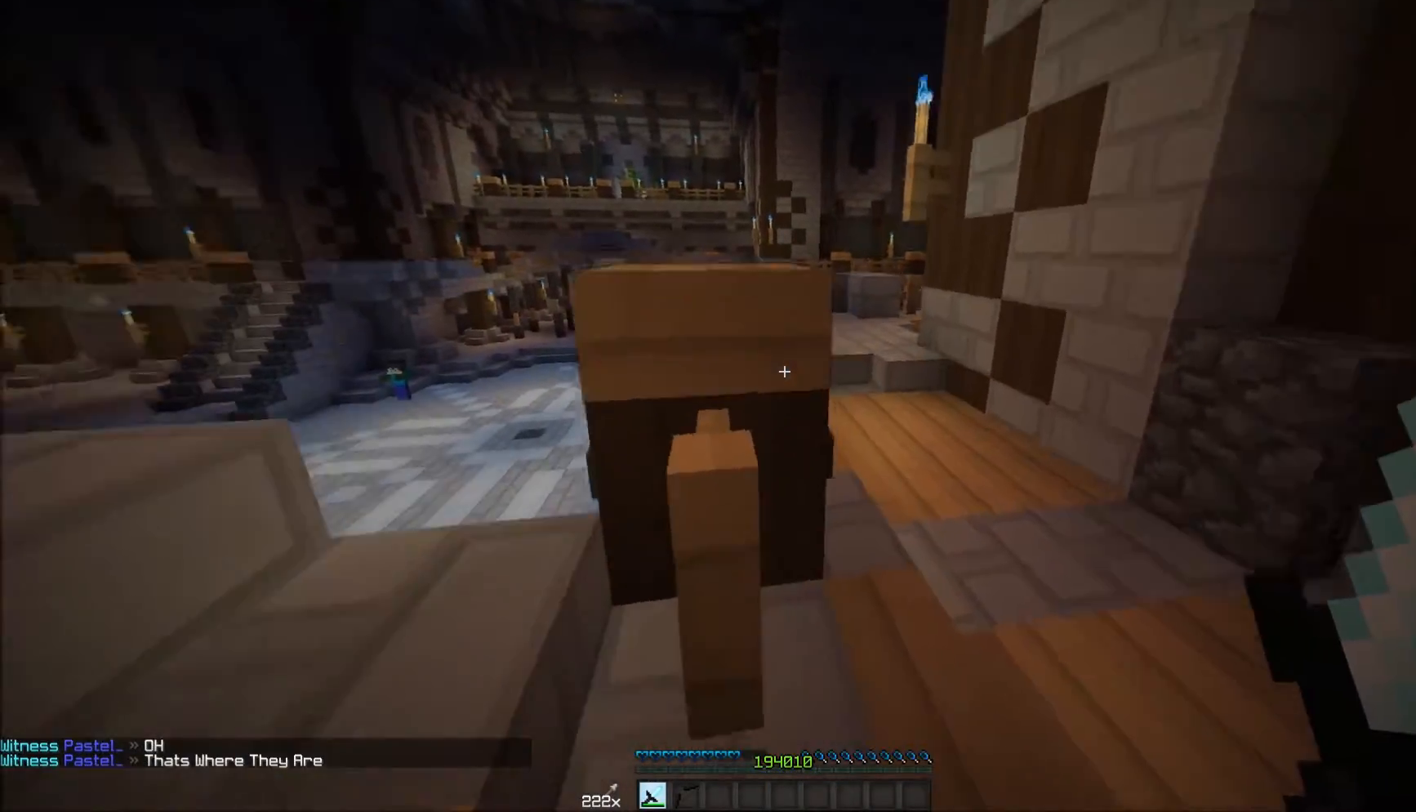
{"keys": ["d", "s"], "mouse": [], "events": [[217, "w", "up"], [417, "s", "down"]]}
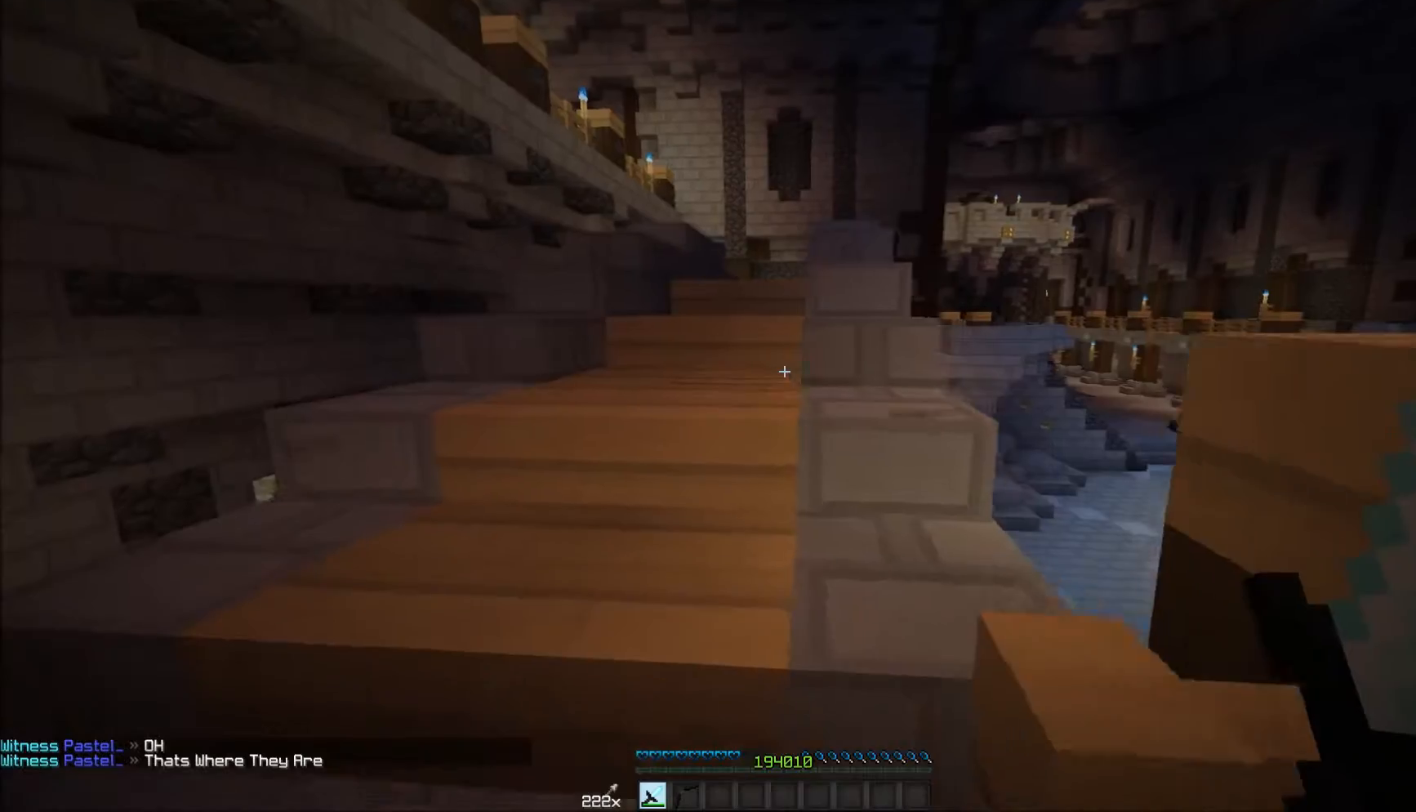
{"keys": ["d", "s"], "mouse": [], "events": []}